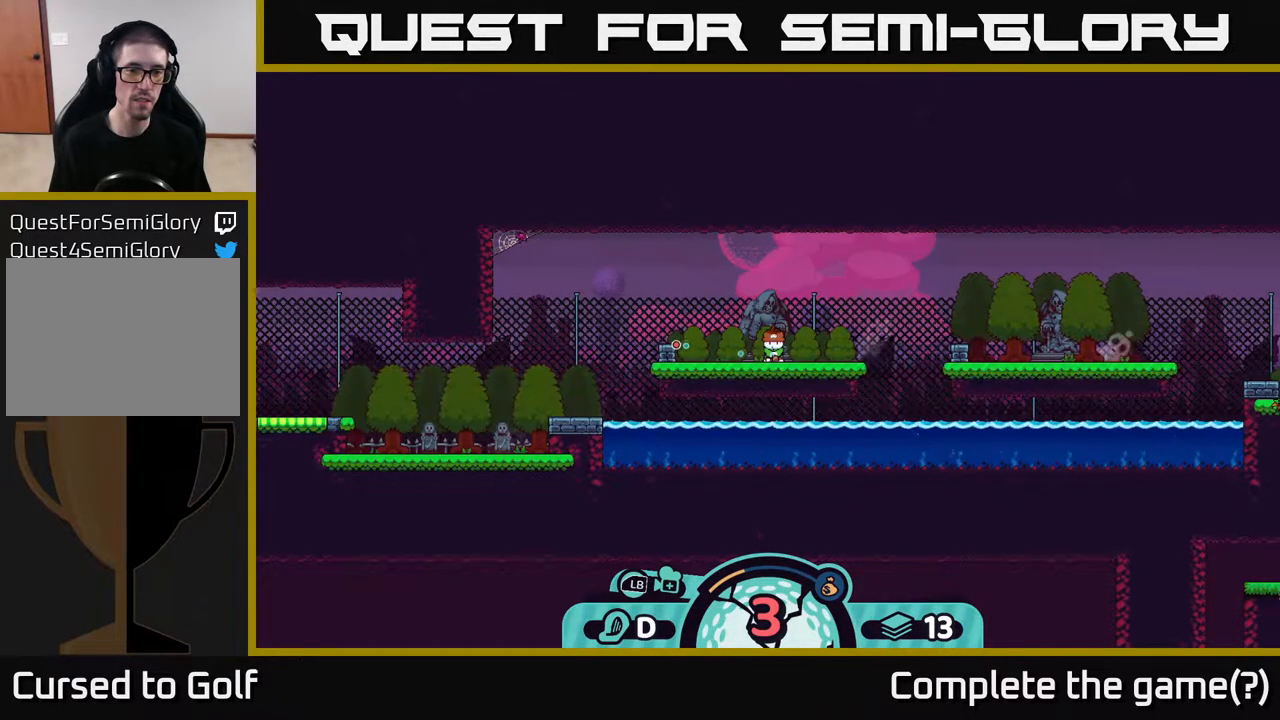
Gameplay with a controller (Xbox layout); each line is a JSON object with the inputs held at the frame after it. "events" lists button and stick changes between this image and that frame as [ms after this image, input, new state], when the widget could be followed in between.
{"buttons": [], "left_stick": "center", "right_stick": "center", "events": [[167, "A", "down"], [283, "A", "up"]]}
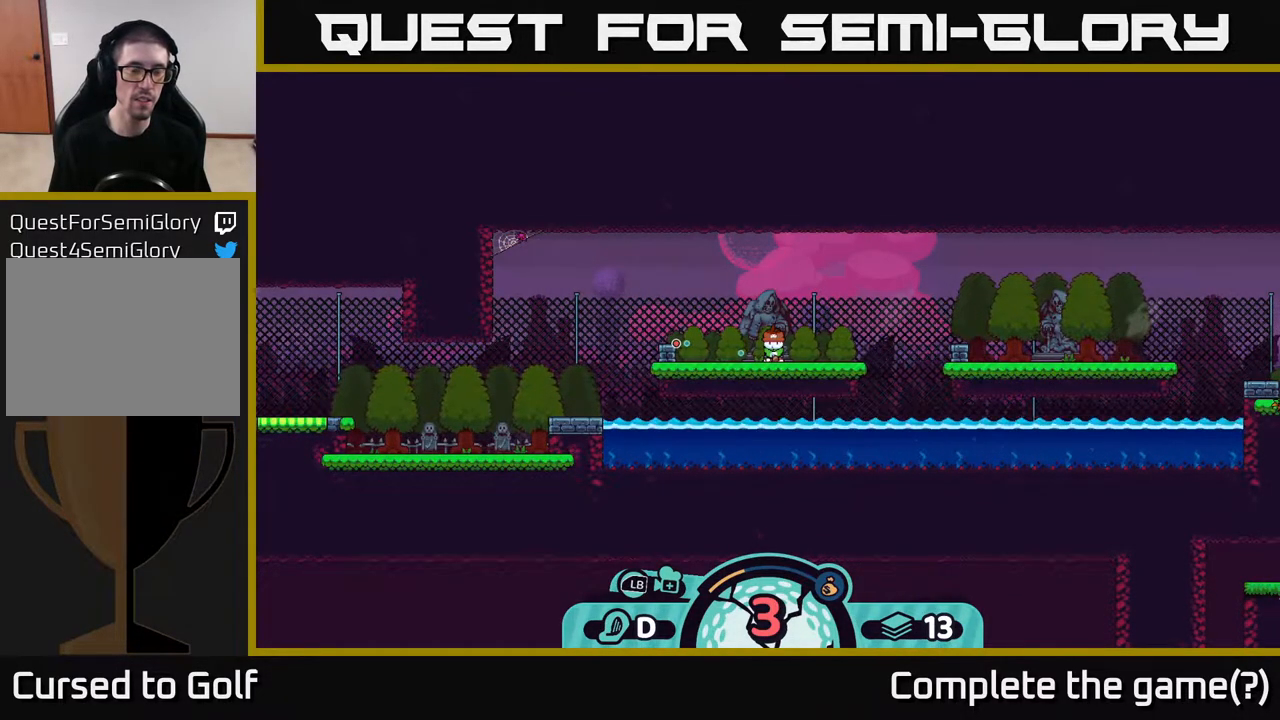
{"buttons": ["A"], "left_stick": "left", "right_stick": "center", "events": [[50, "left_stick", "left"], [483, "A", "down"]]}
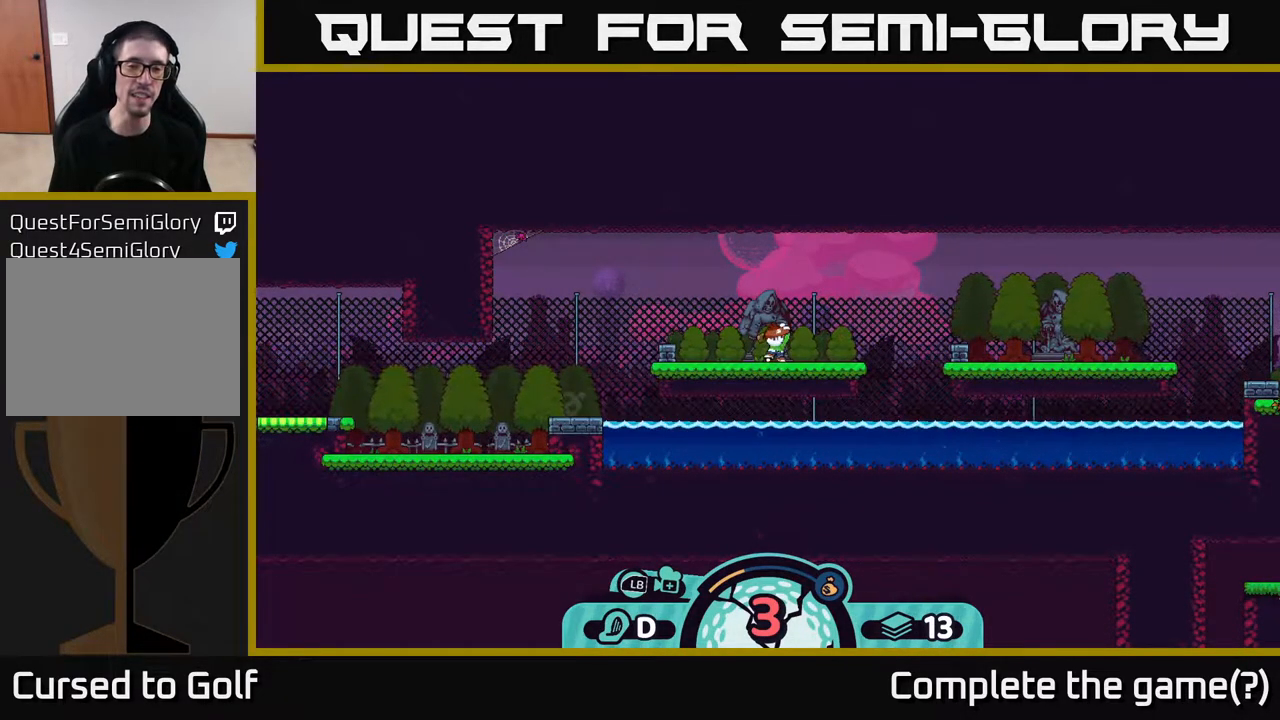
{"buttons": [], "left_stick": "left", "right_stick": "center", "events": [[67, "A", "up"], [117, "A", "down"], [183, "A", "up"], [250, "A", "down"], [317, "A", "up"], [400, "A", "down"], [467, "A", "up"]]}
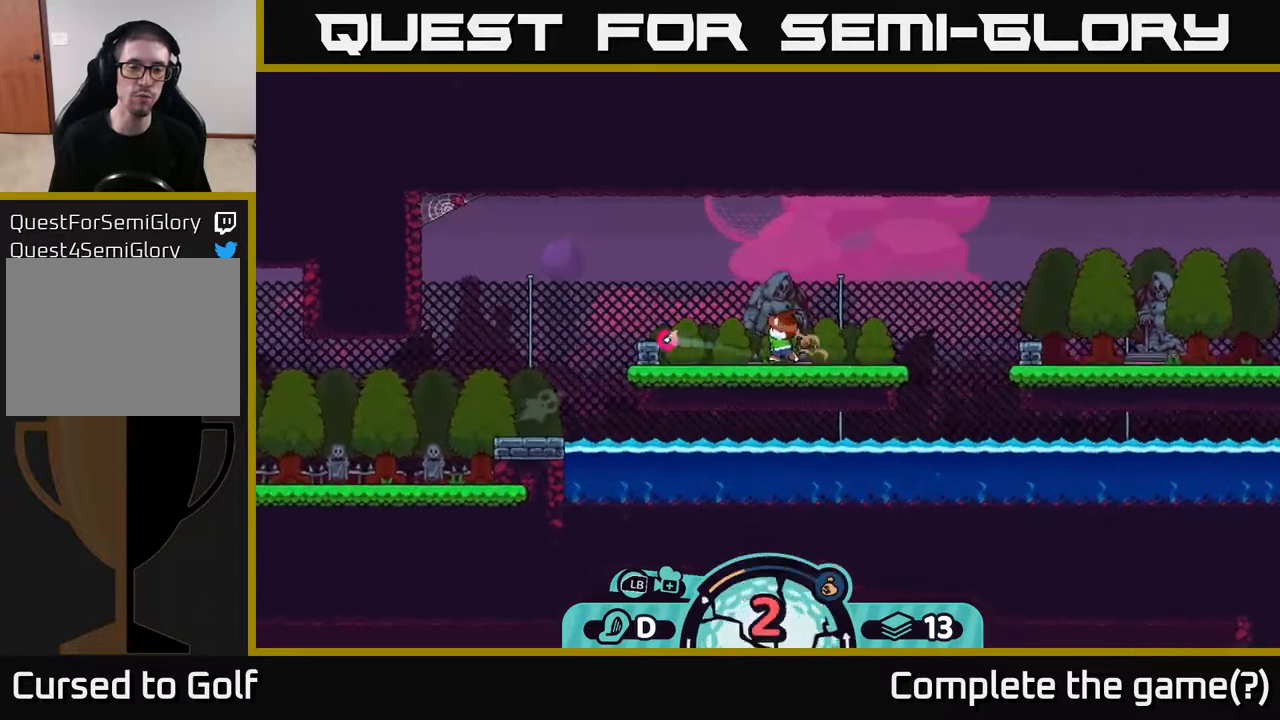
{"buttons": [], "left_stick": "left", "right_stick": "center", "events": [[17, "A", "down"], [83, "A", "up"], [150, "A", "down"], [267, "A", "up"], [367, "A", "down"], [433, "A", "up"]]}
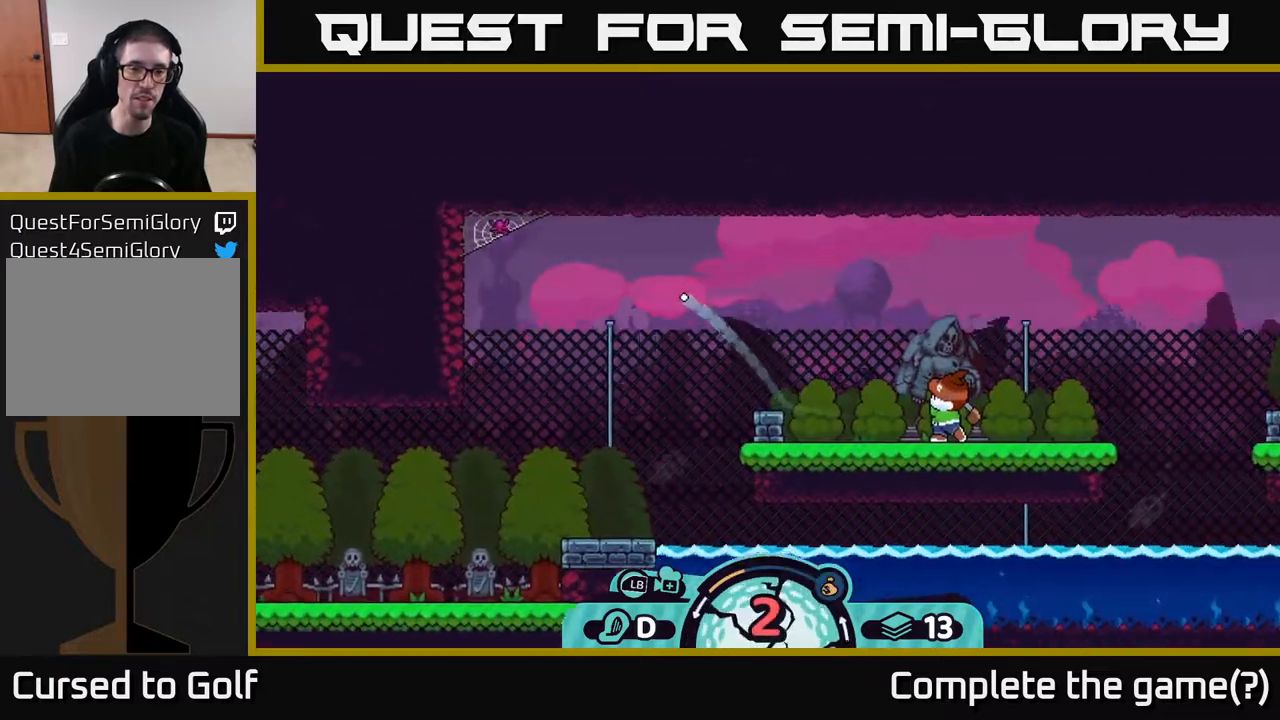
{"buttons": [], "left_stick": "right", "right_stick": "center", "events": [[17, "left_stick", "center"], [83, "left_stick", "right"]]}
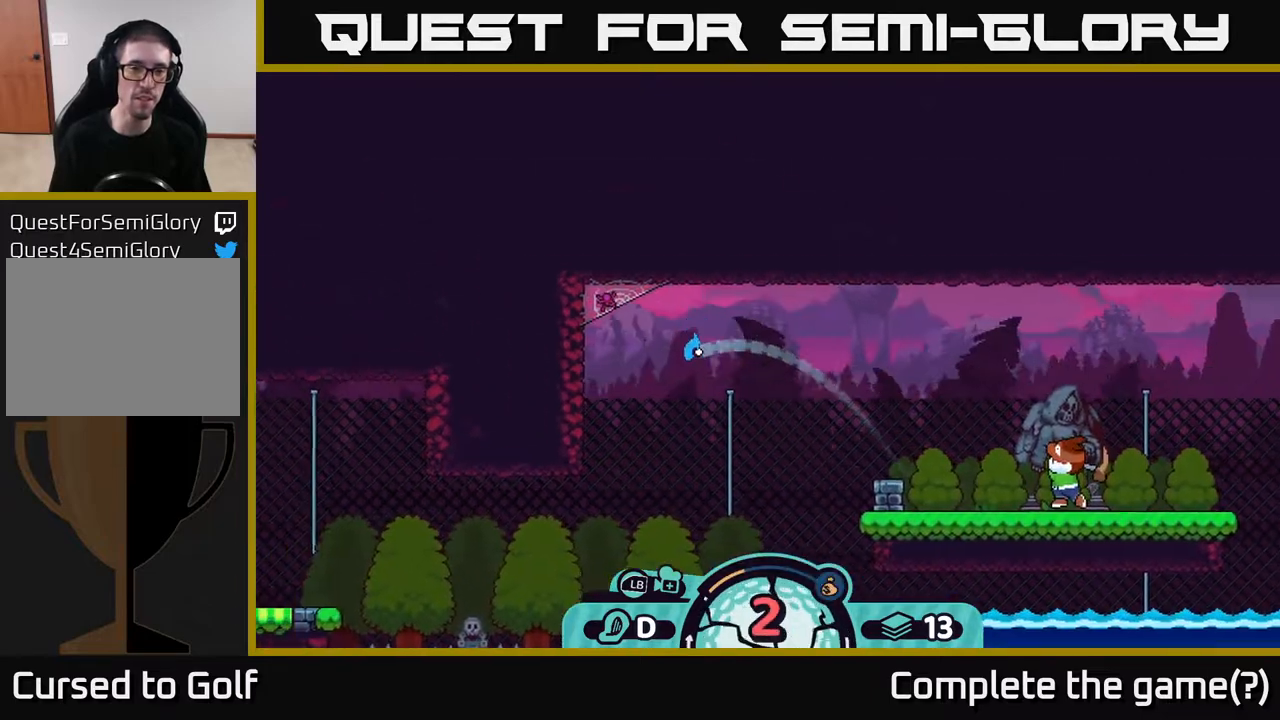
{"buttons": [], "left_stick": "right", "right_stick": "center", "events": [[67, "A", "down"], [200, "A", "up"], [383, "A", "down"], [467, "A", "up"]]}
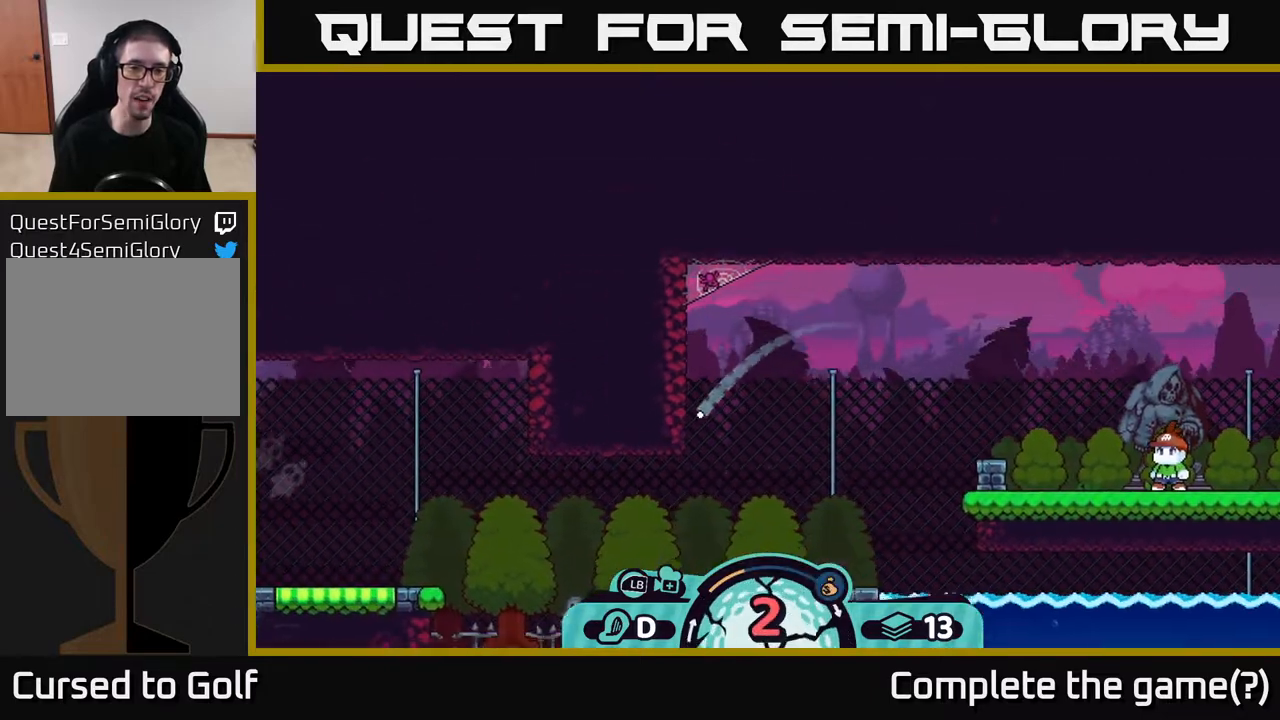
{"buttons": ["A"], "left_stick": "left", "right_stick": "center", "events": [[150, "left_stick", "left"], [167, "A", "down"], [233, "A", "up"], [283, "A", "down"], [400, "A", "up"], [467, "A", "down"]]}
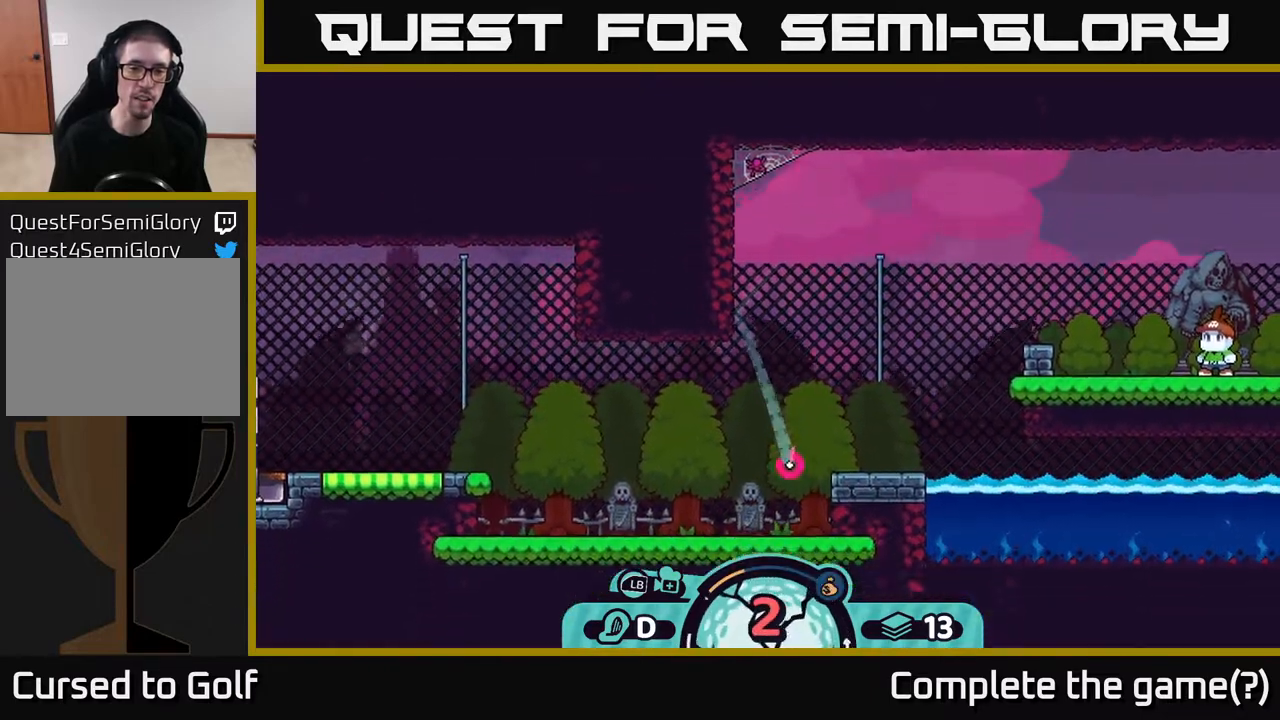
{"buttons": ["A"], "left_stick": "left", "right_stick": "center", "events": [[33, "A", "up"], [100, "A", "down"], [200, "A", "up"], [283, "A", "down"], [383, "A", "up"], [450, "A", "down"]]}
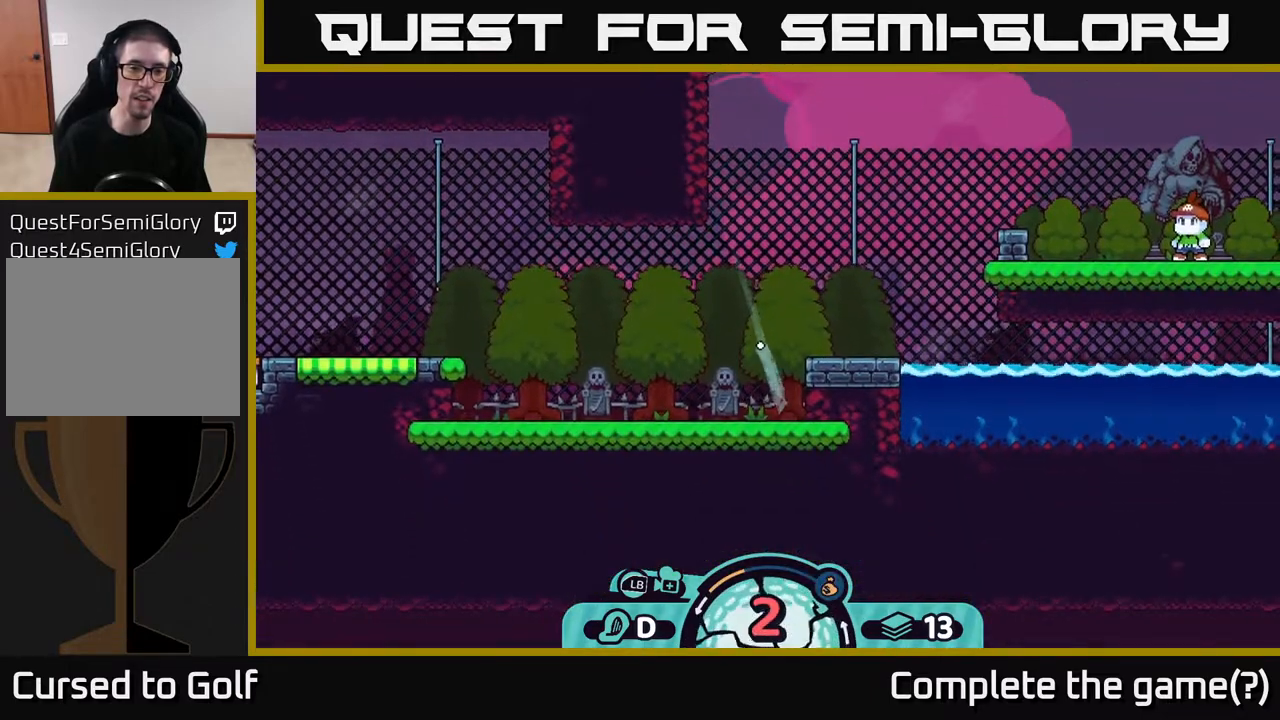
{"buttons": [], "left_stick": "left", "right_stick": "center", "events": [[50, "A", "up"], [150, "A", "down"], [267, "A", "up"], [317, "A", "down"], [450, "A", "up"]]}
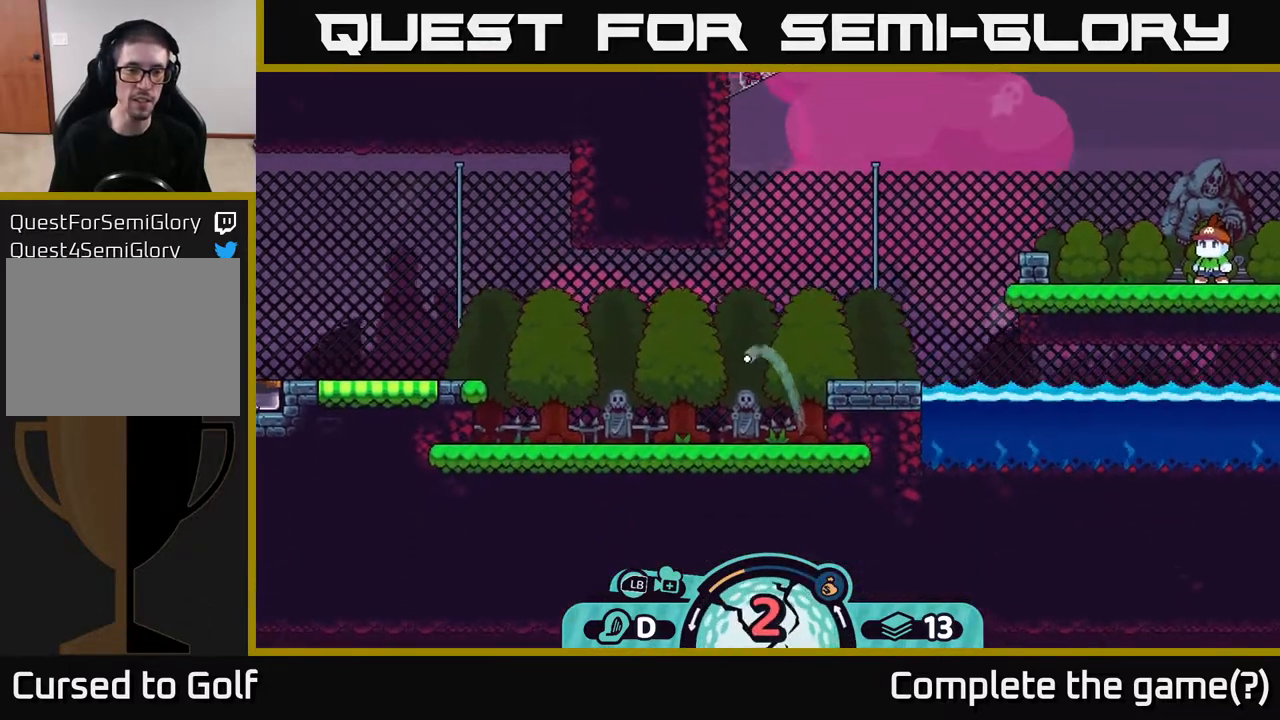
{"buttons": ["A"], "left_stick": "left", "right_stick": "center", "events": [[17, "A", "down"], [150, "A", "up"], [217, "A", "down"], [333, "A", "up"], [400, "A", "down"]]}
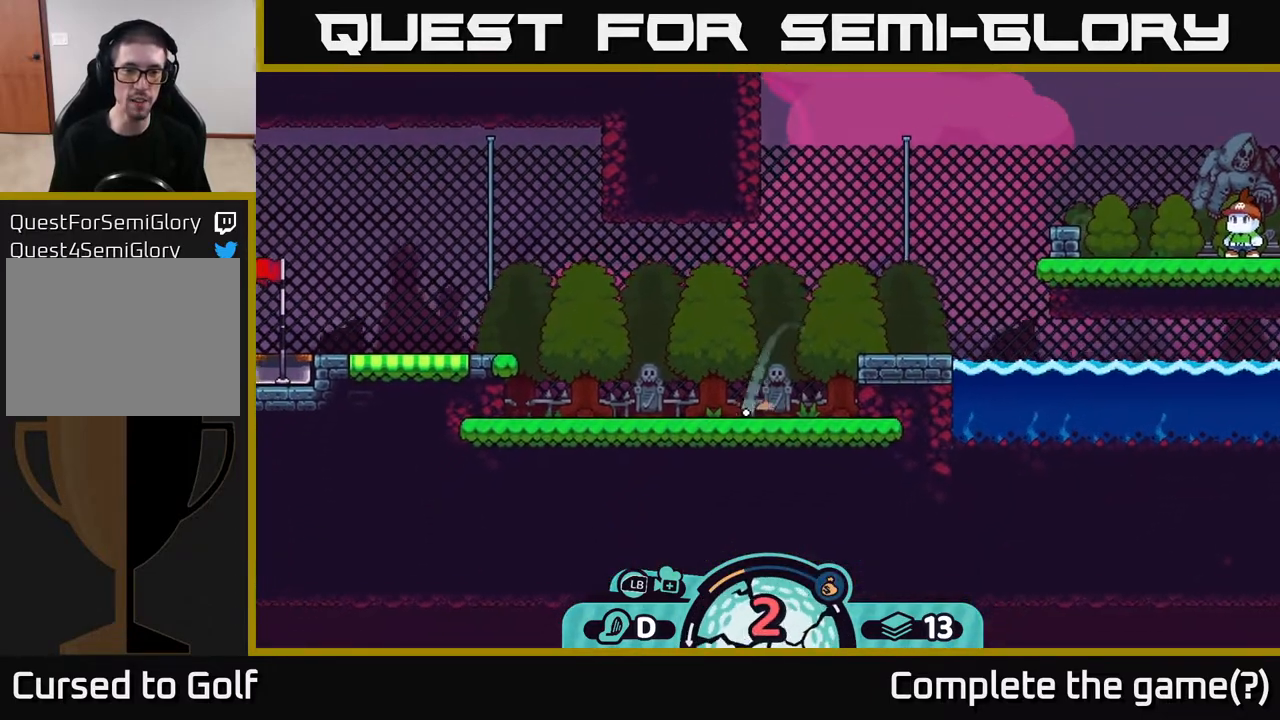
{"buttons": ["A"], "left_stick": "left", "right_stick": "center", "events": [[33, "A", "up"], [83, "A", "down"], [200, "A", "up"], [300, "A", "down"], [417, "A", "up"], [483, "A", "down"]]}
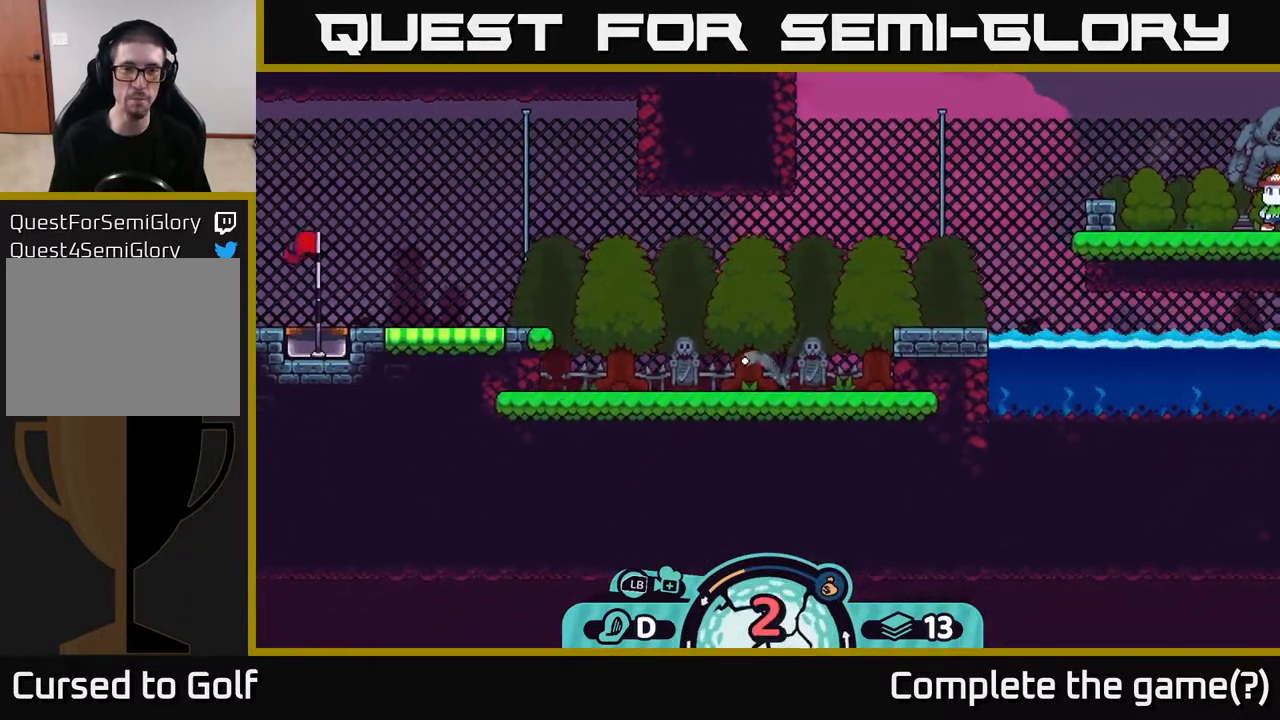
{"buttons": [], "left_stick": "left", "right_stick": "center", "events": [[83, "A", "up"], [200, "A", "down"], [283, "A", "up"], [383, "A", "down"], [433, "A", "up"]]}
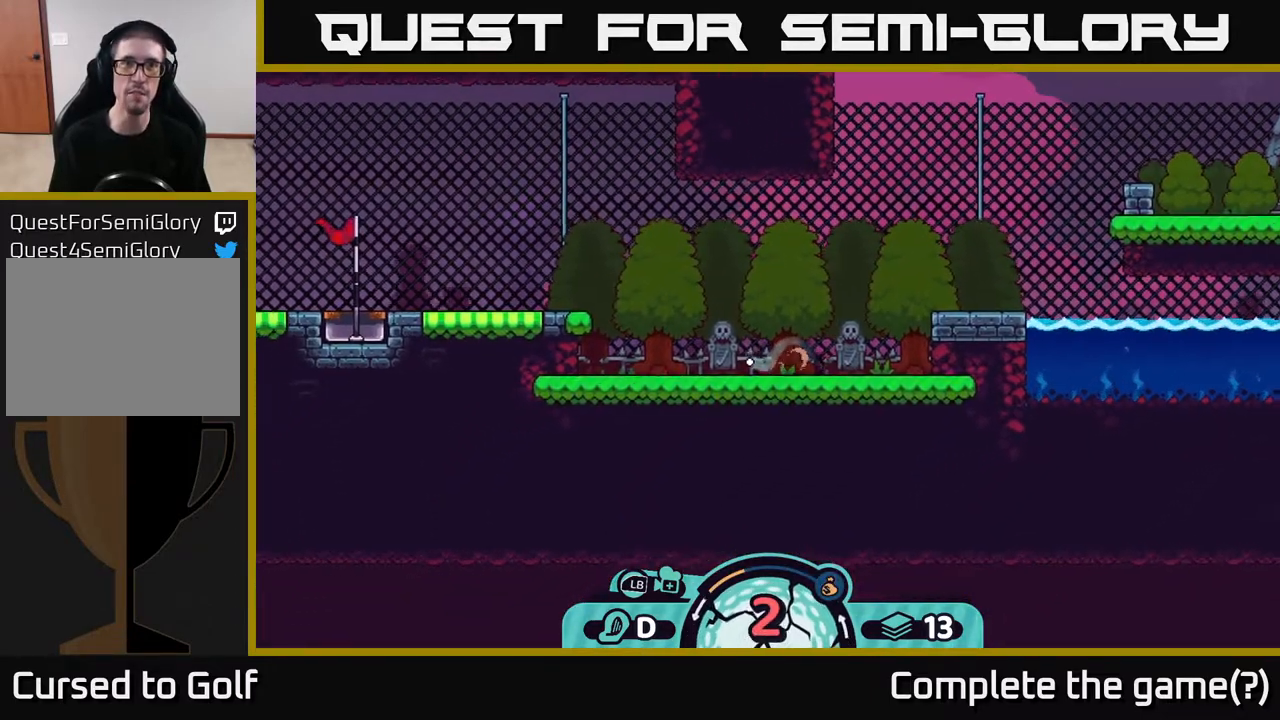
{"buttons": [], "left_stick": "left", "right_stick": "center", "events": [[17, "A", "down"], [83, "A", "up"], [200, "A", "down"], [267, "A", "up"], [350, "A", "down"], [417, "A", "up"]]}
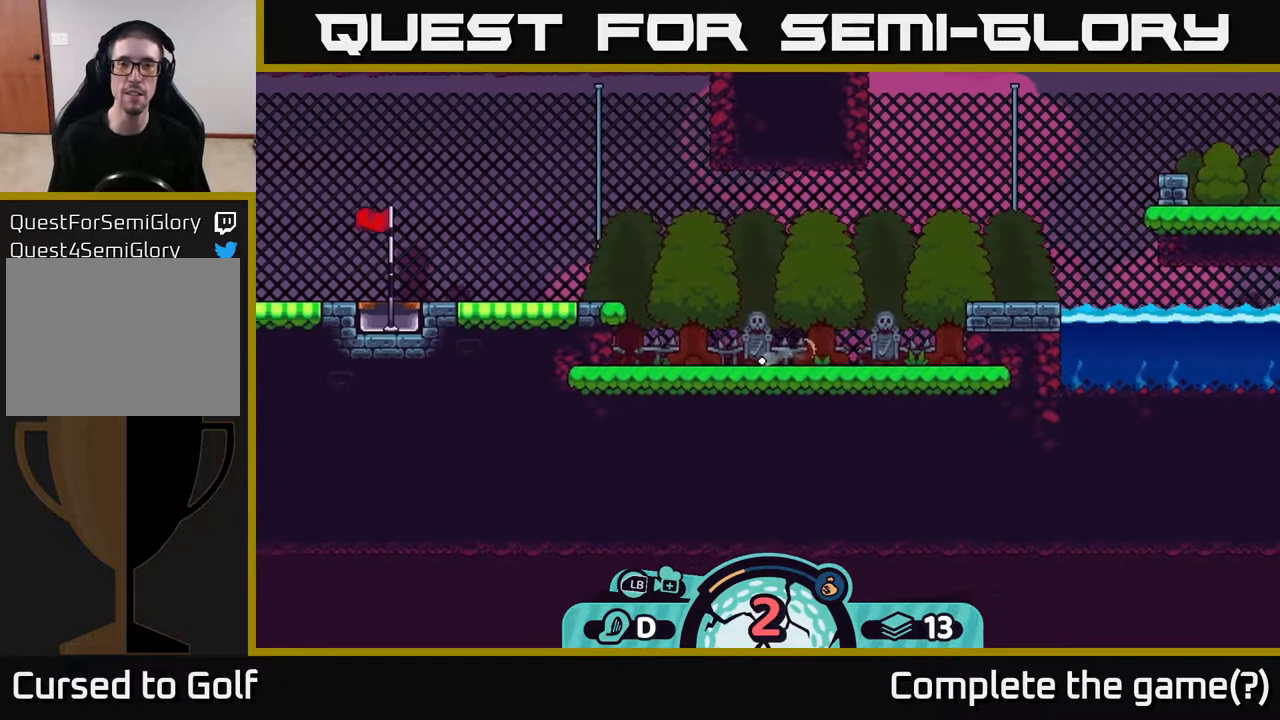
{"buttons": [], "left_stick": "center", "right_stick": "center", "events": [[17, "A", "down"], [117, "A", "up"], [183, "A", "down"], [267, "left_stick", "center"], [283, "A", "up"], [350, "left_stick", "right"], [483, "left_stick", "center"]]}
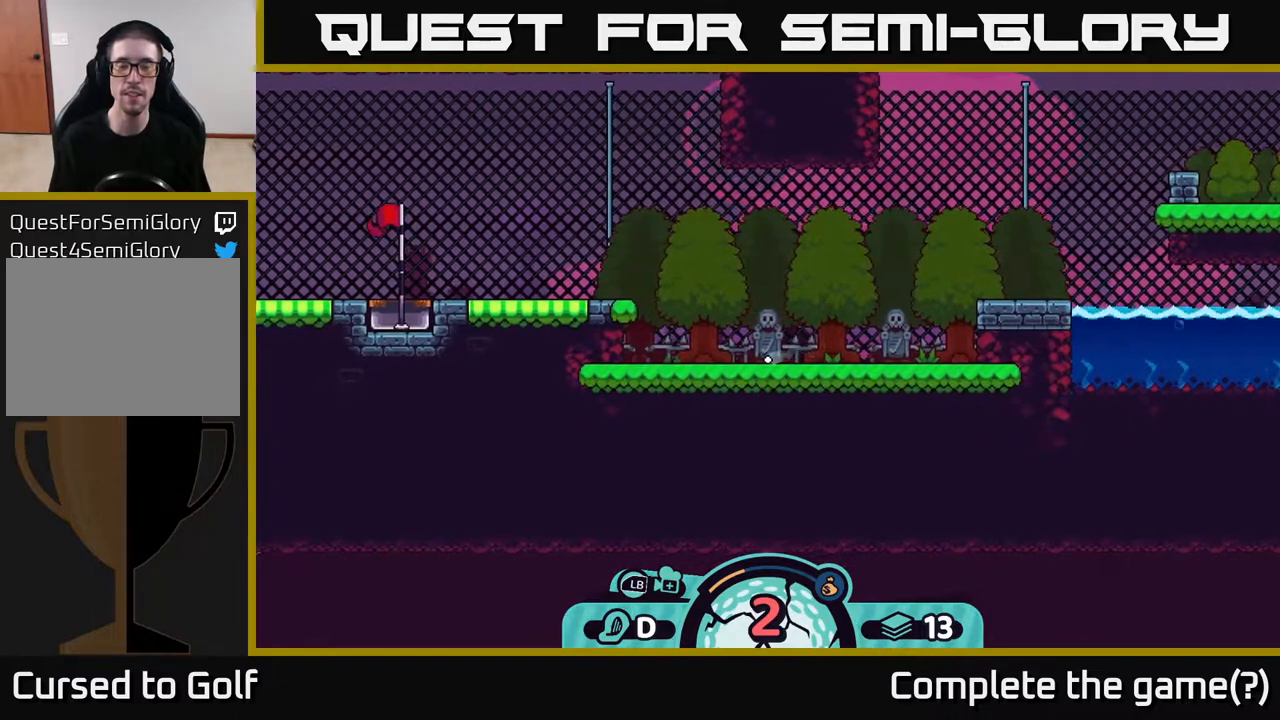
{"buttons": [], "left_stick": "center", "right_stick": "center", "events": []}
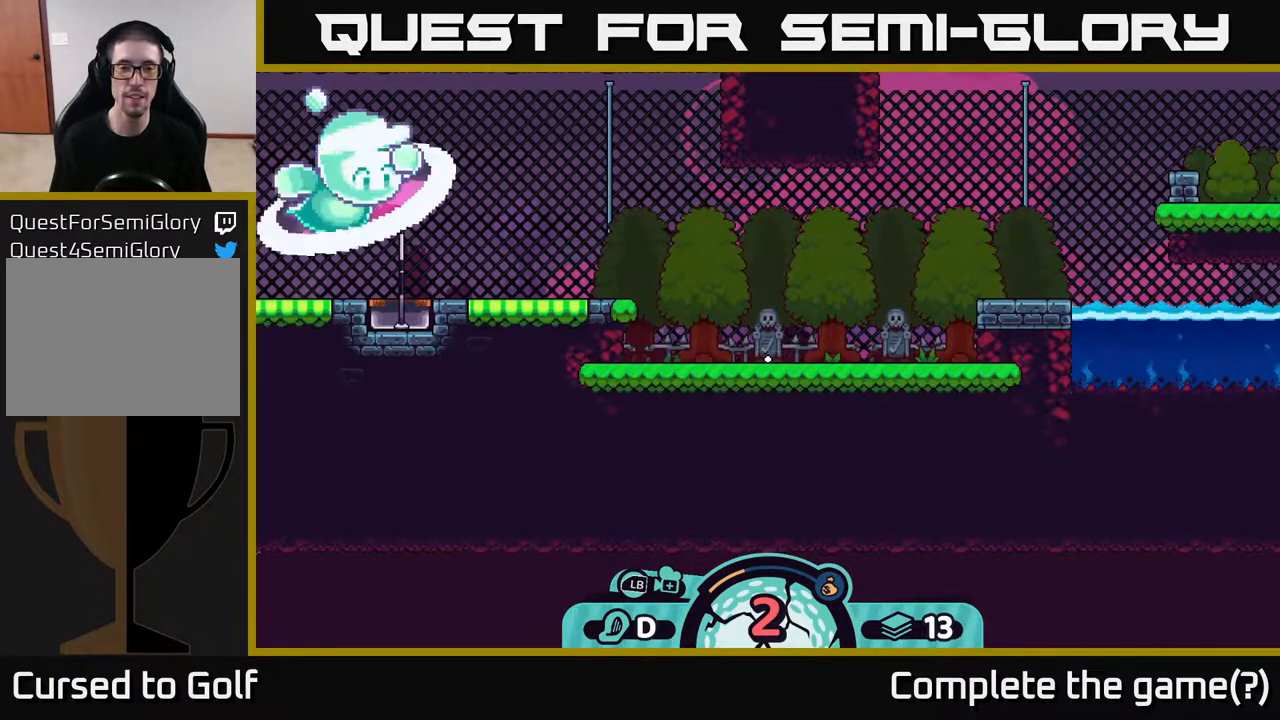
{"buttons": [], "left_stick": "center", "right_stick": "center", "events": []}
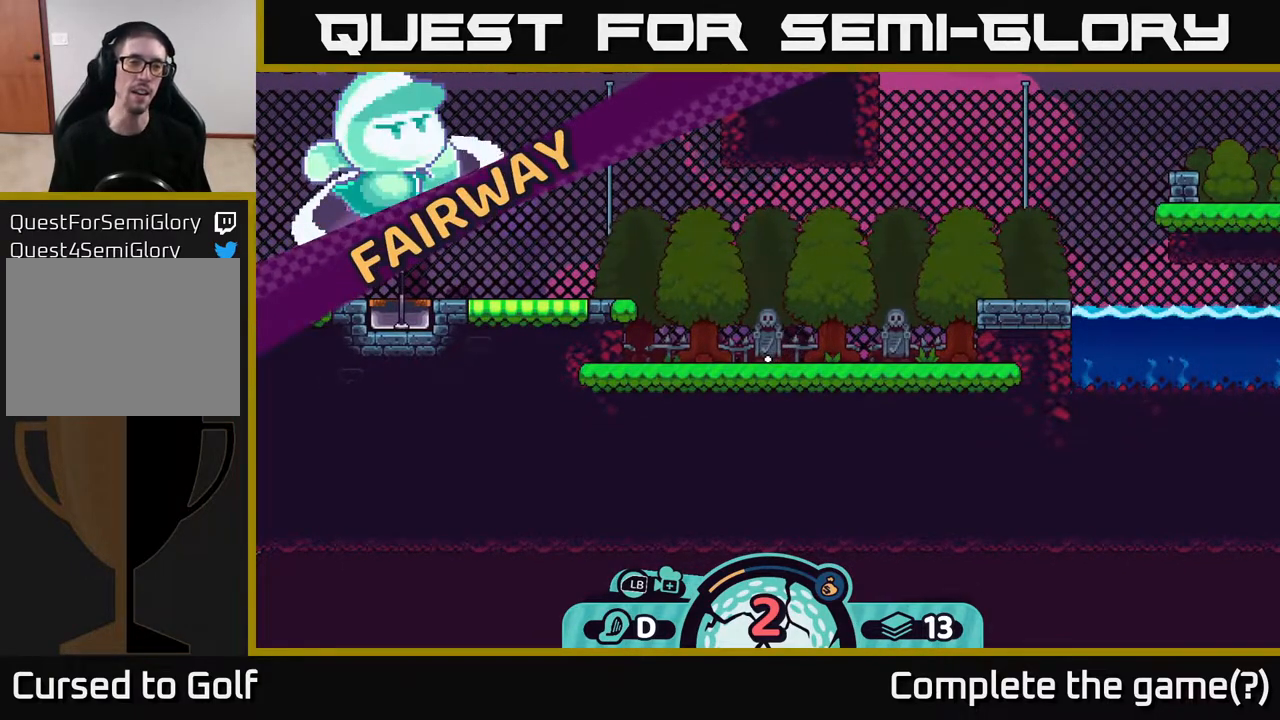
{"buttons": [], "left_stick": "center", "right_stick": "center", "events": []}
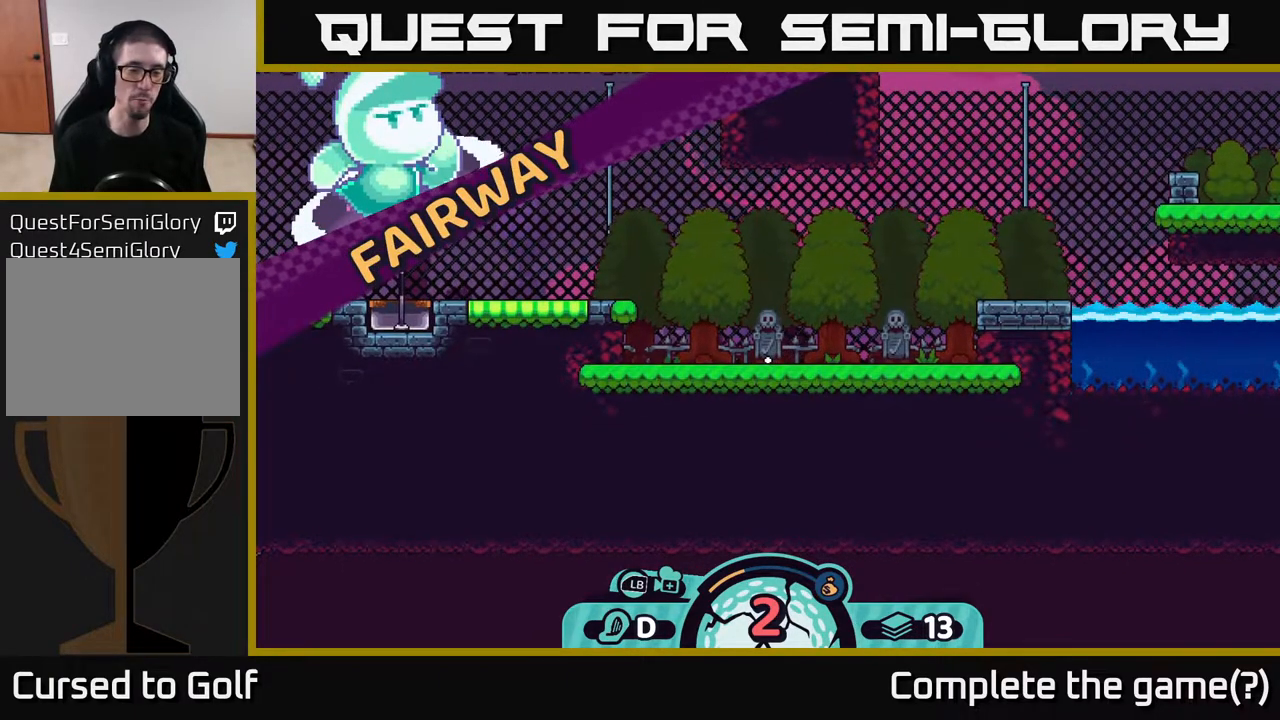
{"buttons": [], "left_stick": "center", "right_stick": "center", "events": []}
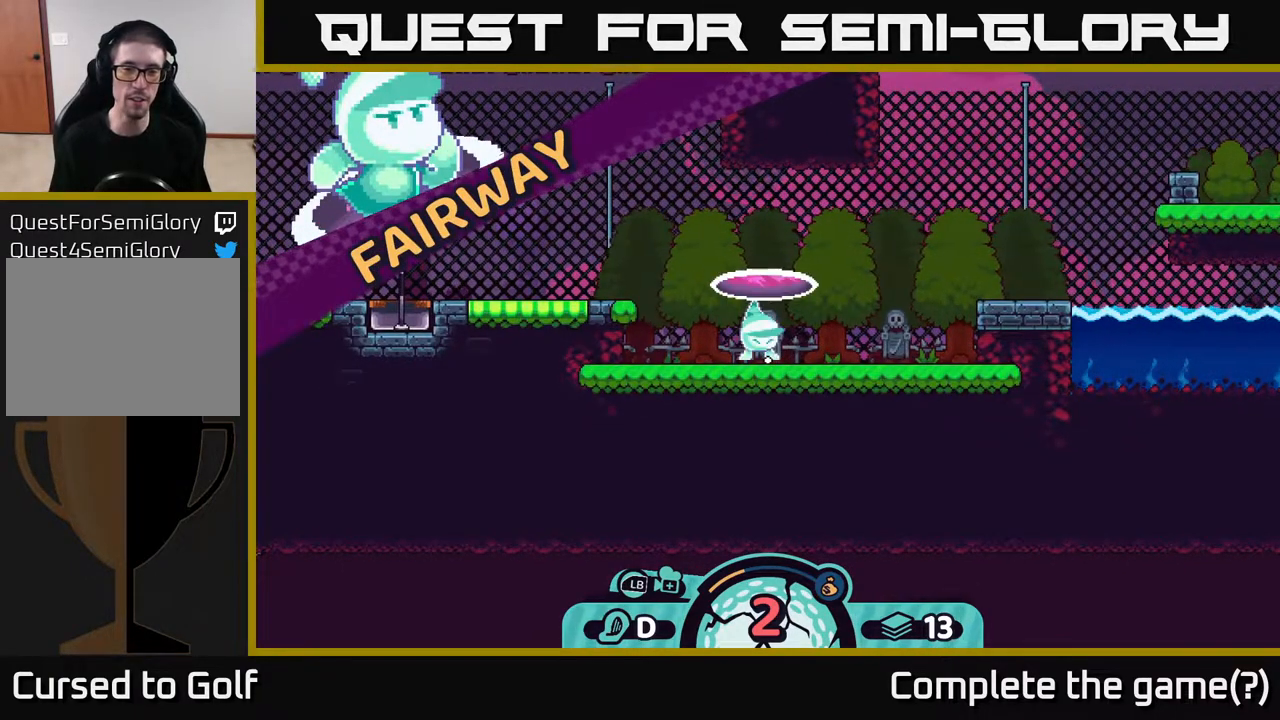
{"buttons": [], "left_stick": "left", "right_stick": "center", "events": [[317, "left_stick", "left"]]}